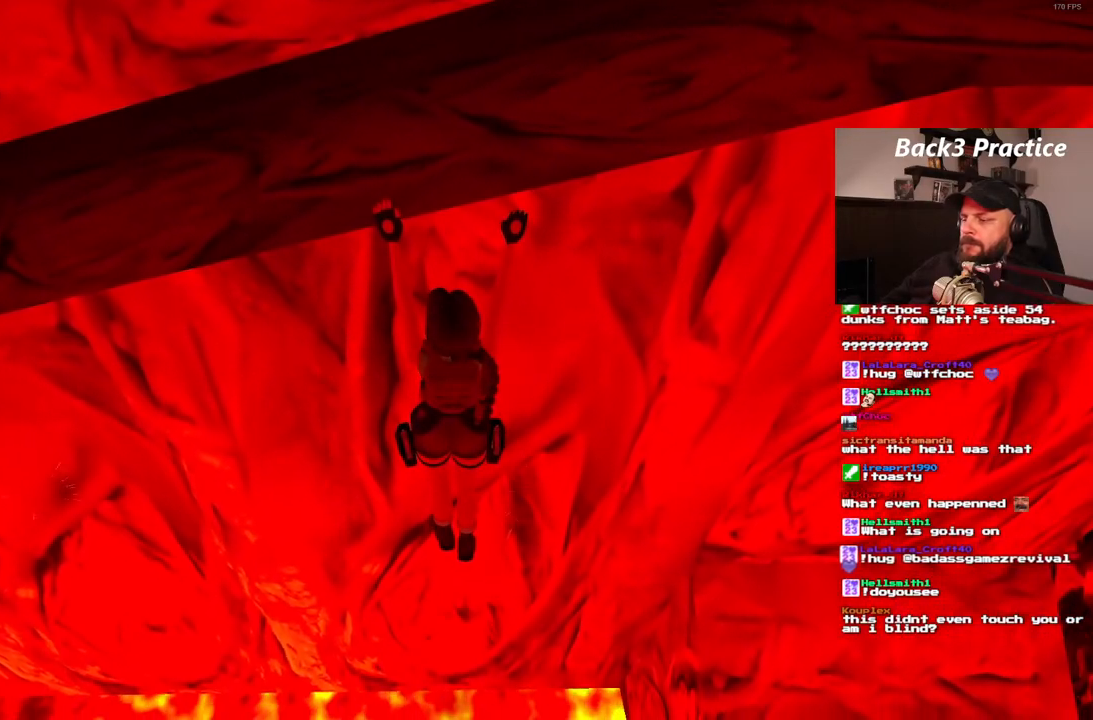
Gameplay with a controller (PlayStation layout); each line is a JSON object with the inputs held at the frame after it (dt_ms = milliseconds from this image to that frame). "events" lists button and stick changes between this image and that frame as [ms after this image, input, new state], when the widget could be followed in between. Not read: HOME L3 R3.
{"dt_ms": 500, "buttons": ["CROSS"], "left_stick": "center", "right_stick": "center", "events": []}
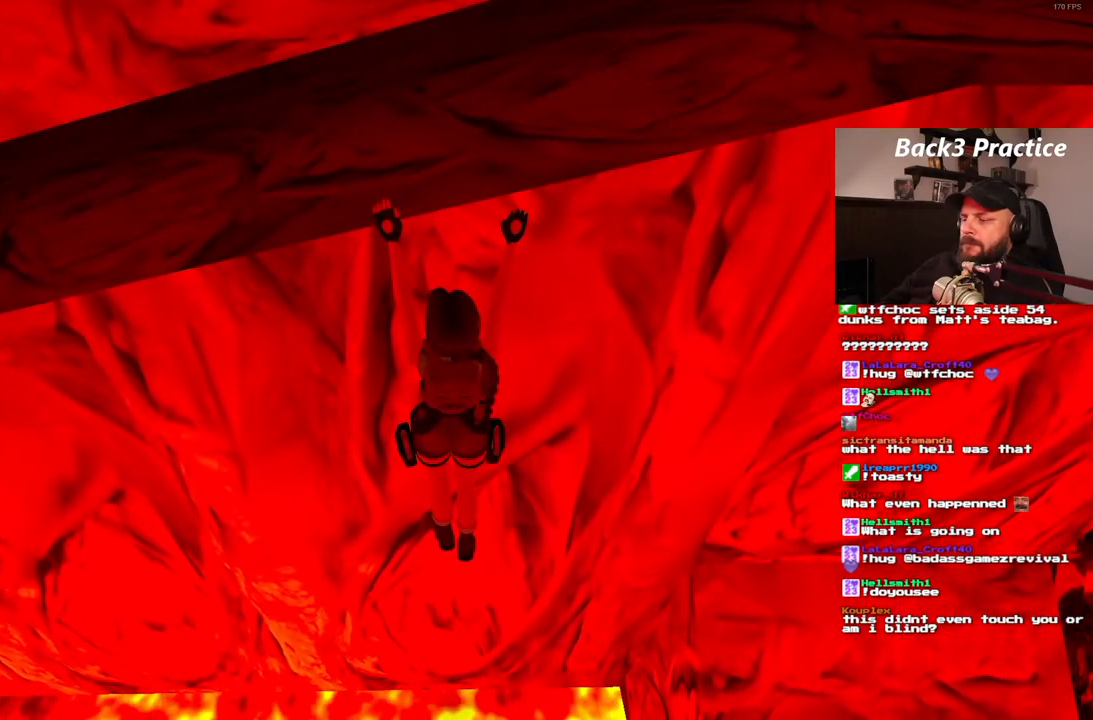
{"dt_ms": 1000, "buttons": ["CROSS", "DPAD_RIGHT"], "left_stick": "center", "right_stick": "center"}
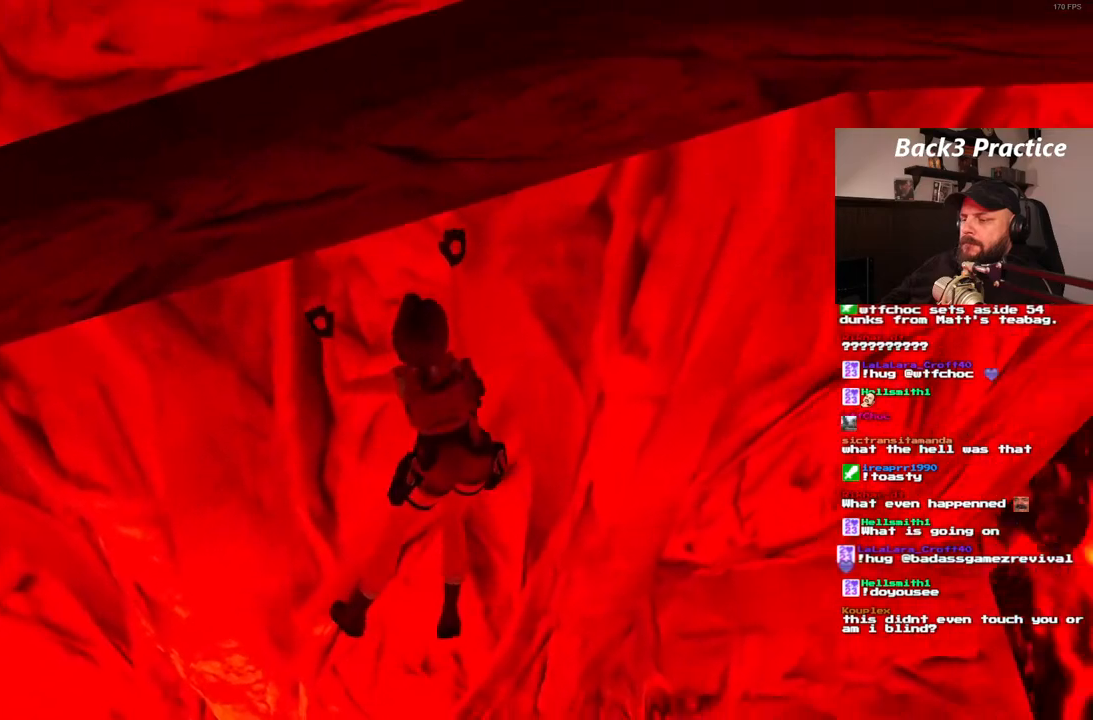
{"dt_ms": 500, "buttons": ["CROSS", "DPAD_RIGHT"], "left_stick": "center", "right_stick": "center", "events": []}
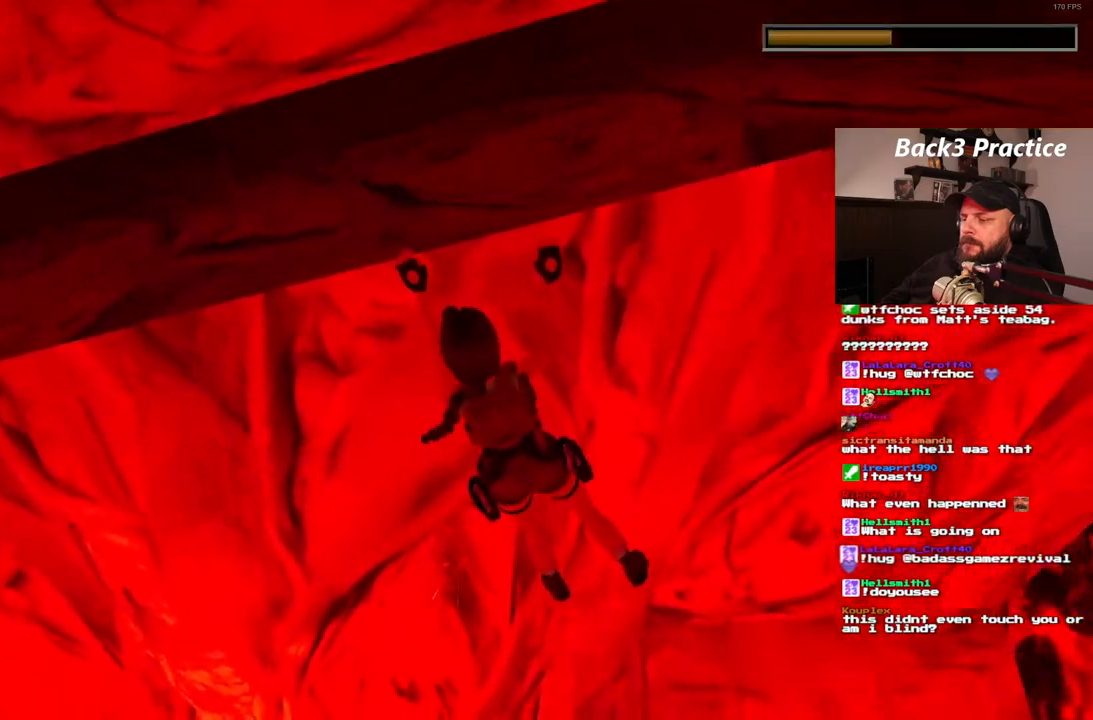
{"dt_ms": 500, "buttons": ["CROSS", "DPAD_RIGHT"], "left_stick": "center", "right_stick": "center", "events": []}
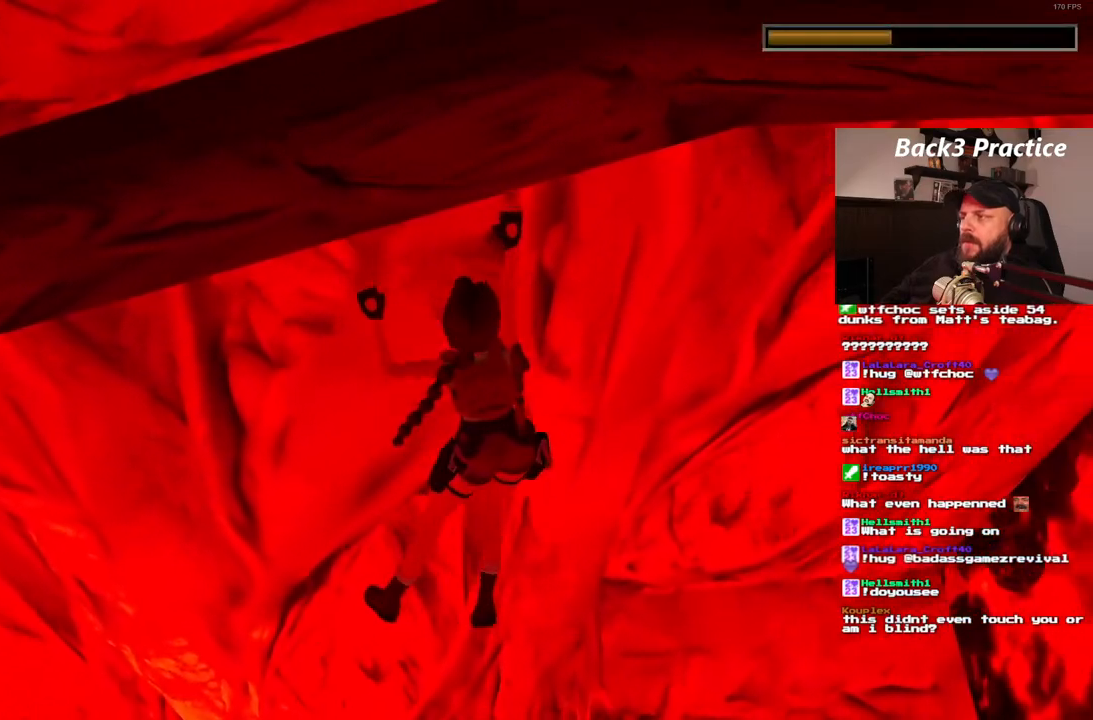
{"dt_ms": 1000, "buttons": ["CROSS", "DPAD_RIGHT"], "left_stick": "center", "right_stick": "center"}
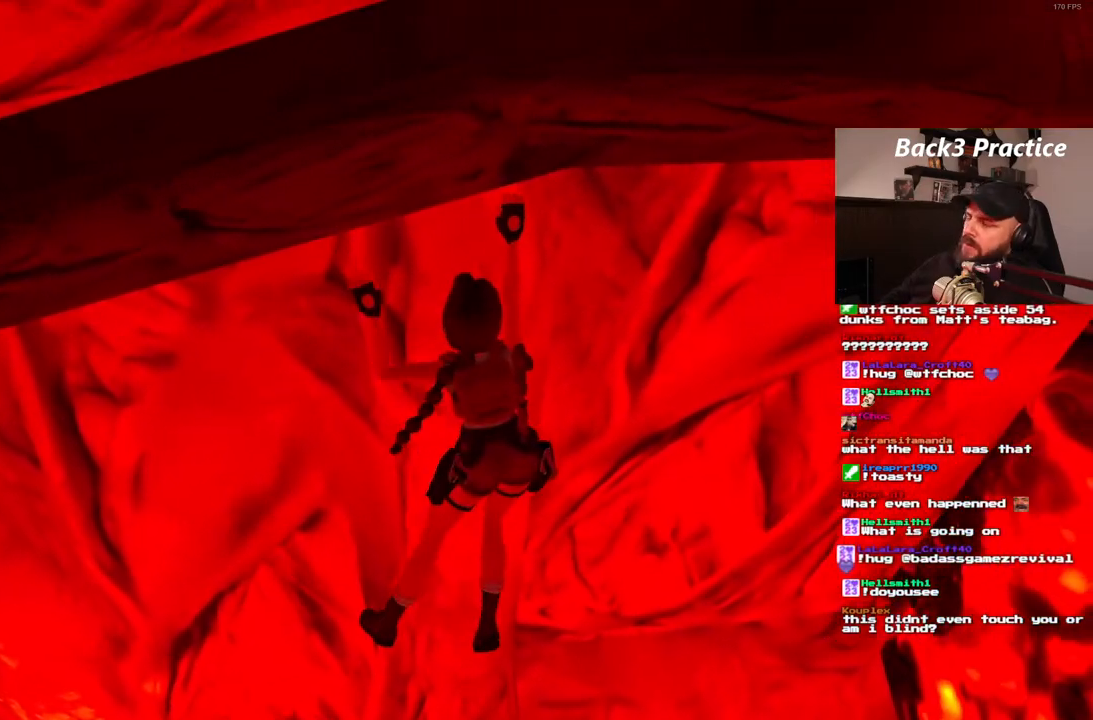
{"dt_ms": 500, "buttons": ["CROSS", "DPAD_RIGHT"], "left_stick": "center", "right_stick": "center", "events": []}
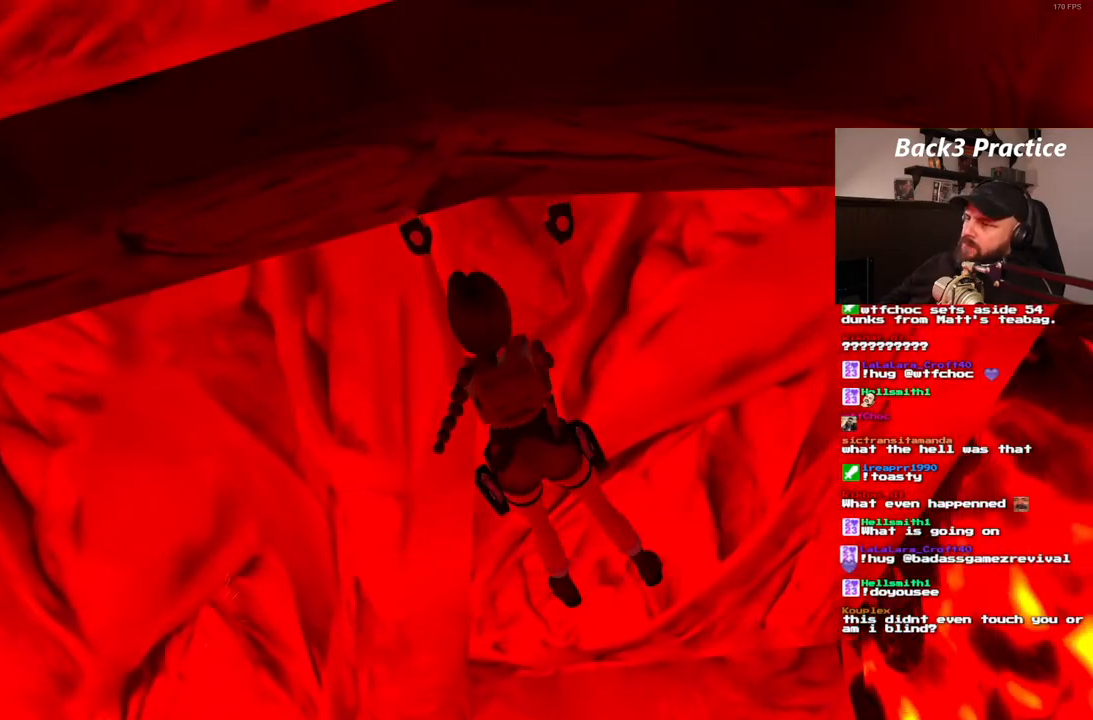
{"dt_ms": 1000, "buttons": [], "left_stick": "center", "right_stick": "center"}
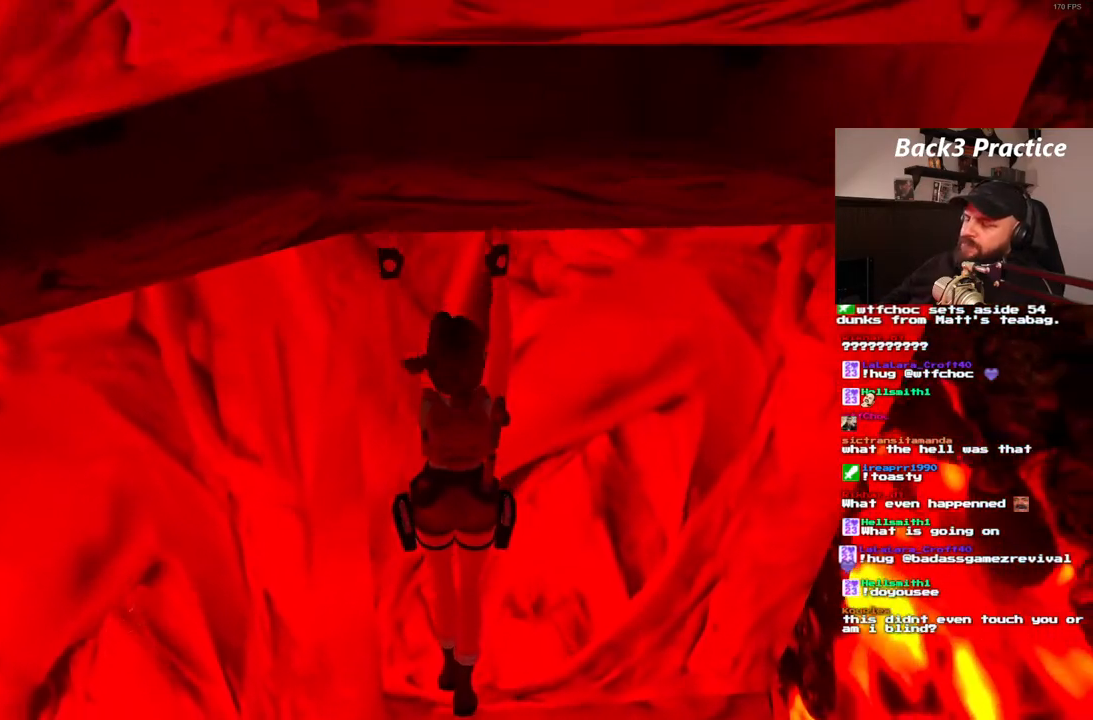
{"dt_ms": 500, "buttons": [], "left_stick": "center", "right_stick": "center", "events": []}
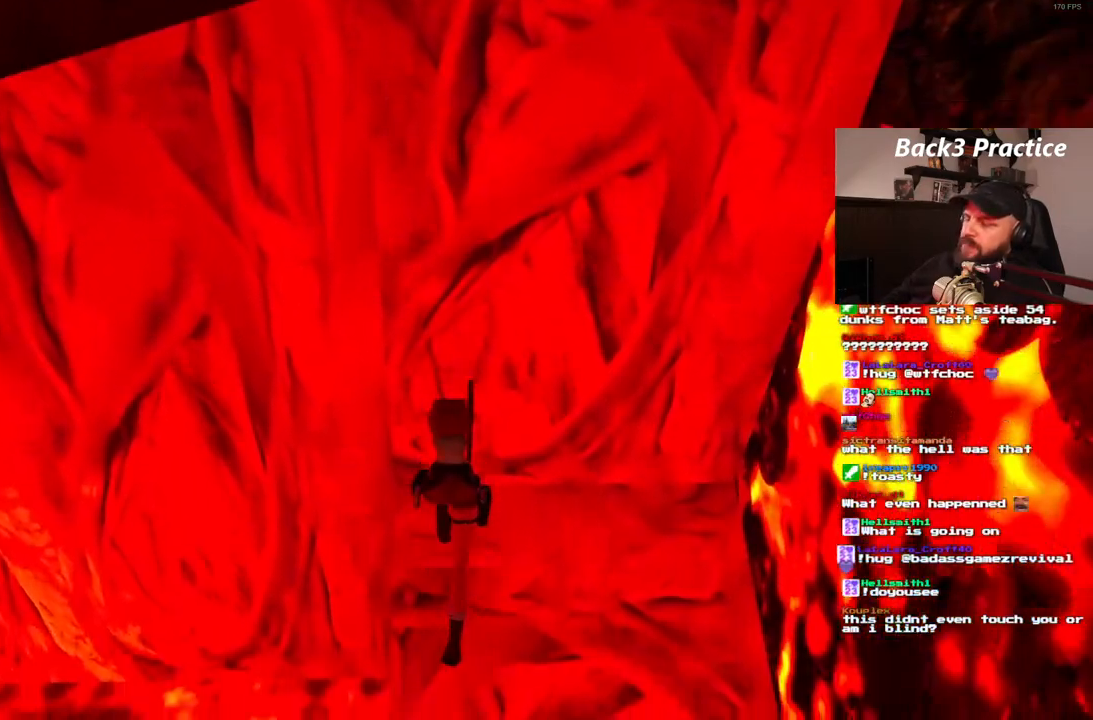
{"dt_ms": 1000, "buttons": ["SQUARE"], "left_stick": "center", "right_stick": "center"}
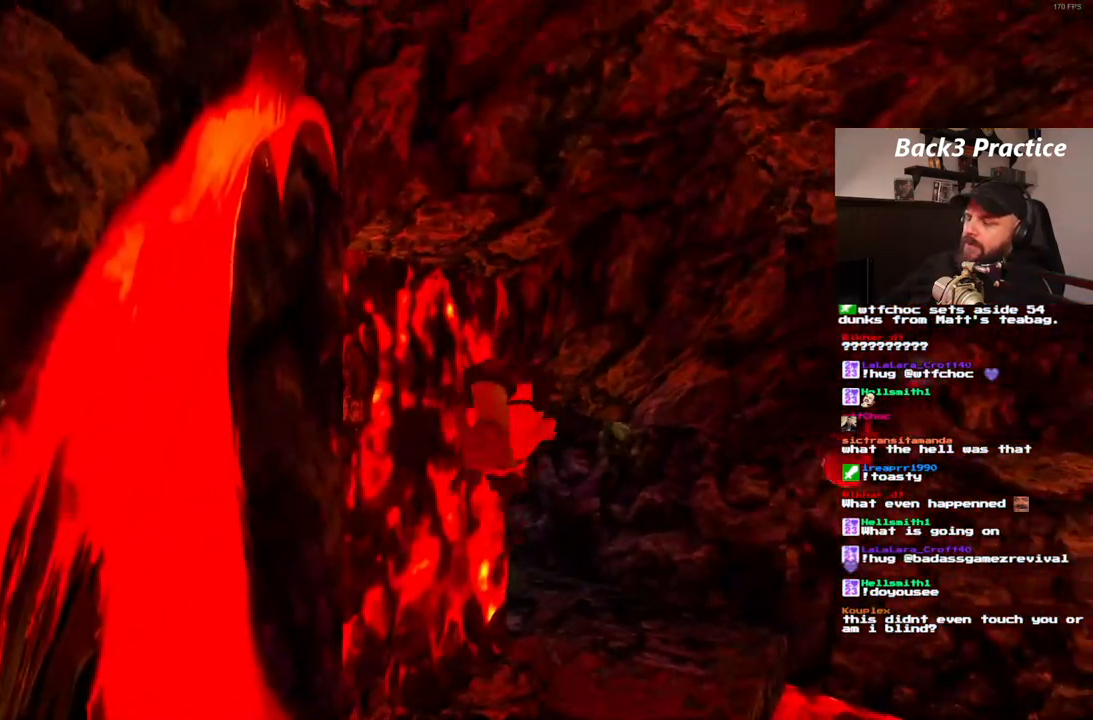
{"dt_ms": 500, "buttons": [], "left_stick": "center", "right_stick": "center"}
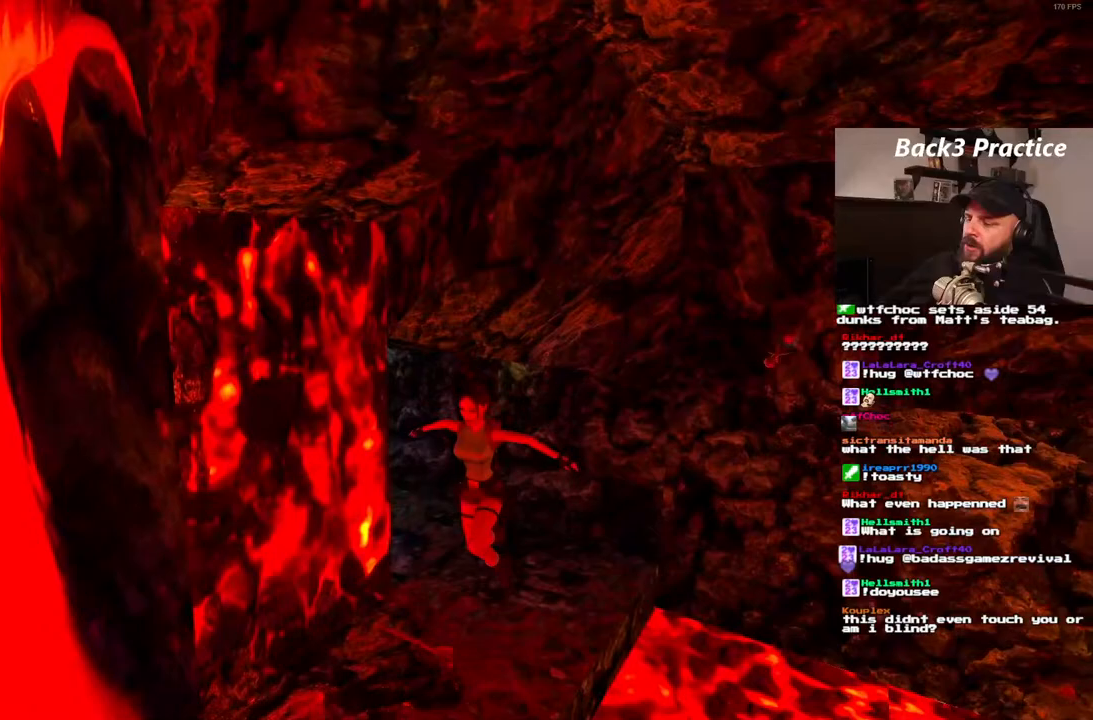
{"dt_ms": 500, "buttons": [], "left_stick": "center", "right_stick": "center", "events": []}
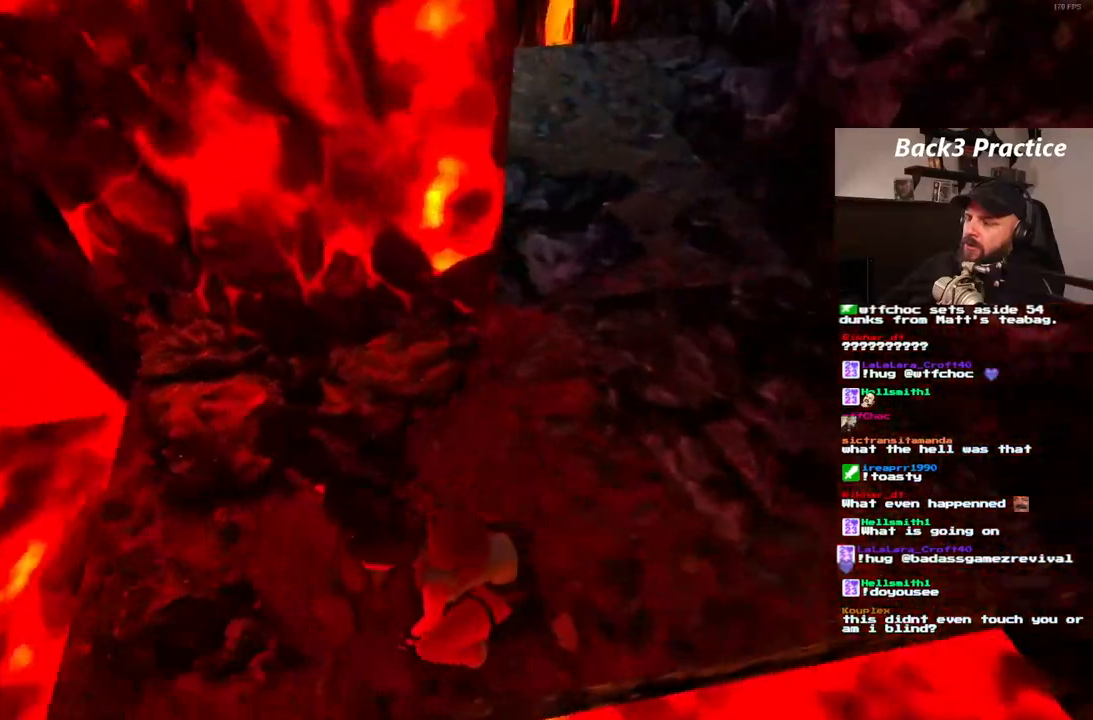
{"dt_ms": 500, "buttons": ["DPAD_DOWN"], "left_stick": "center", "right_stick": "center"}
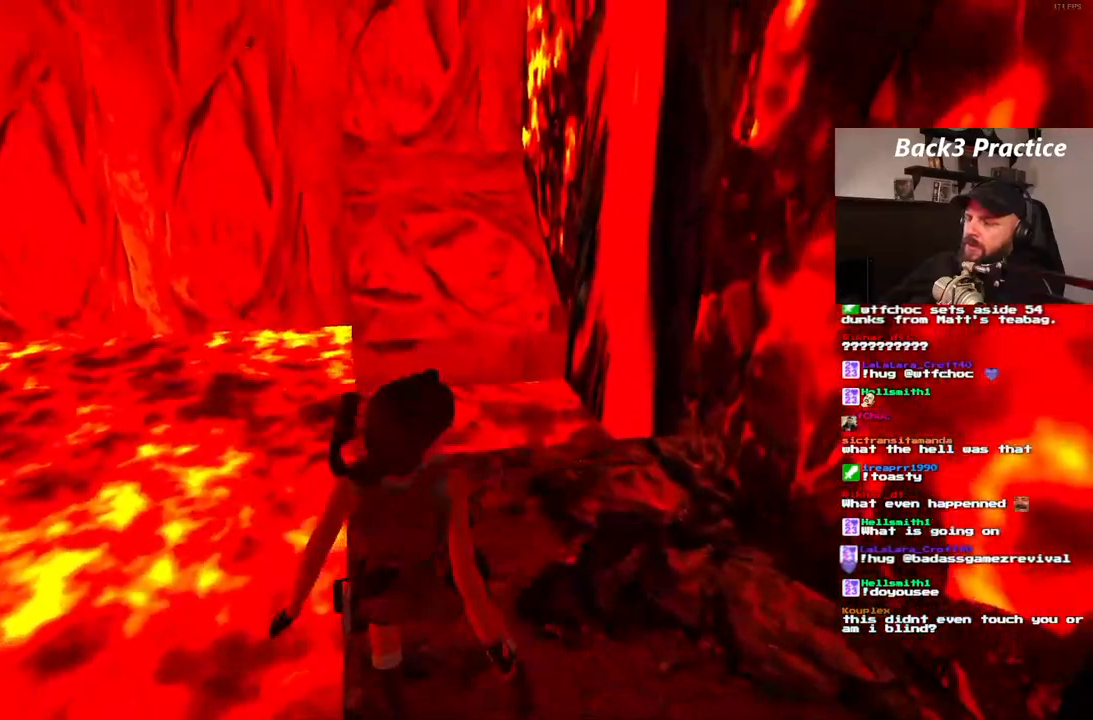
{"dt_ms": 500, "buttons": ["DPAD_UP", "DPAD_RIGHT"], "left_stick": "center", "right_stick": "center"}
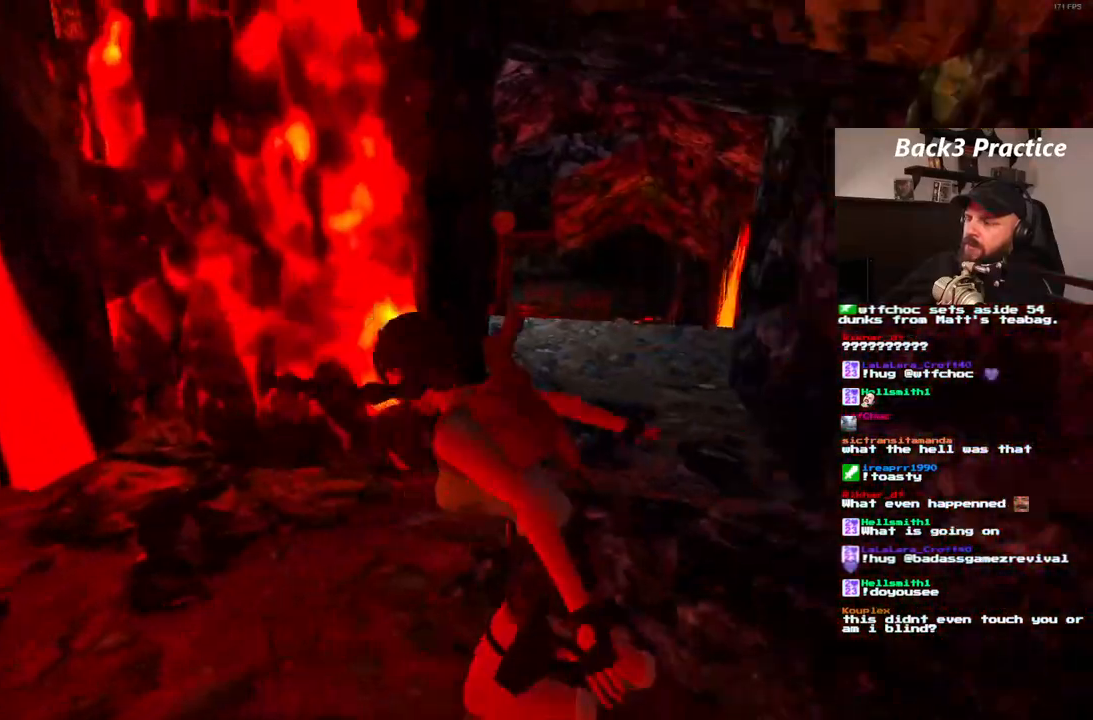
{"dt_ms": 500, "buttons": ["DPAD_UP", "DPAD_RIGHT"], "left_stick": "center", "right_stick": "center", "events": []}
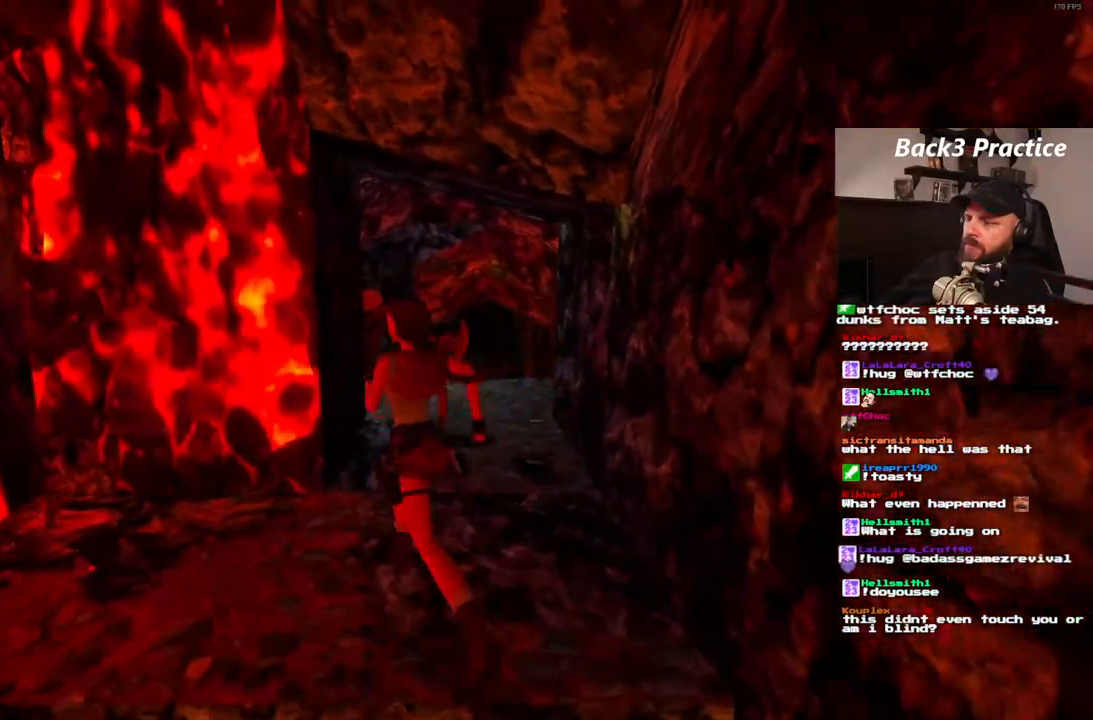
{"dt_ms": 500, "buttons": ["SQUARE", "DPAD_UP"], "left_stick": "center", "right_stick": "center", "events": [[233, "DPAD_RIGHT", "up"], [333, "SQUARE", "down"]]}
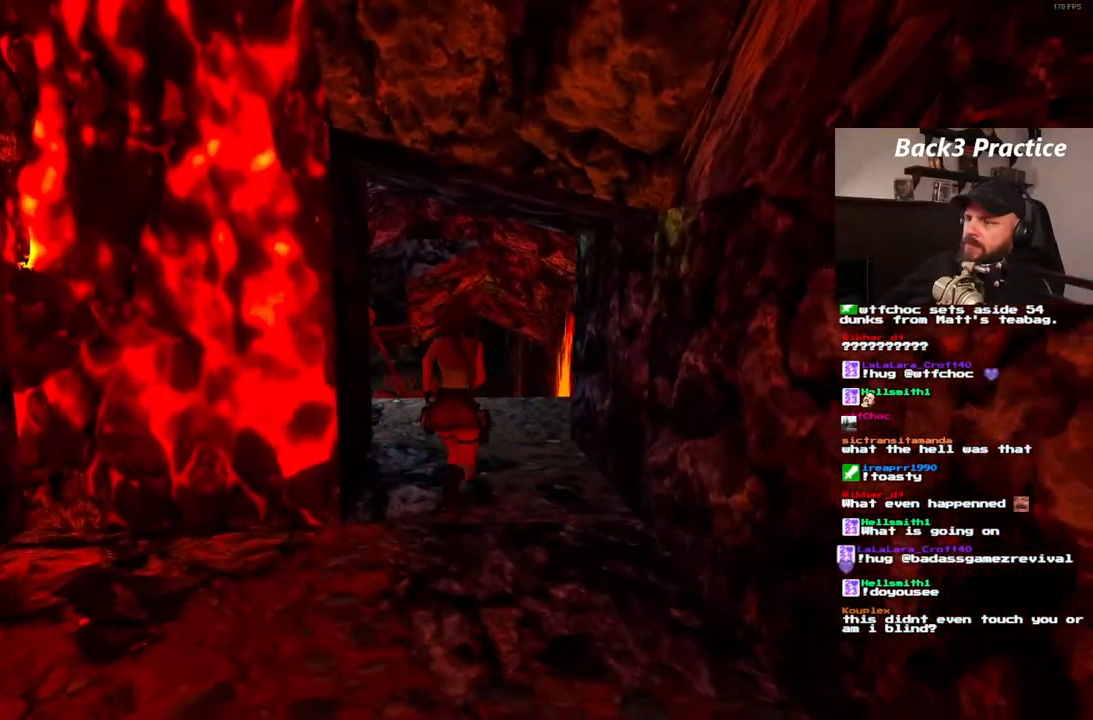
{"dt_ms": 500, "buttons": ["DPAD_UP"], "left_stick": "center", "right_stick": "center", "events": [[483, "SQUARE", "up"]]}
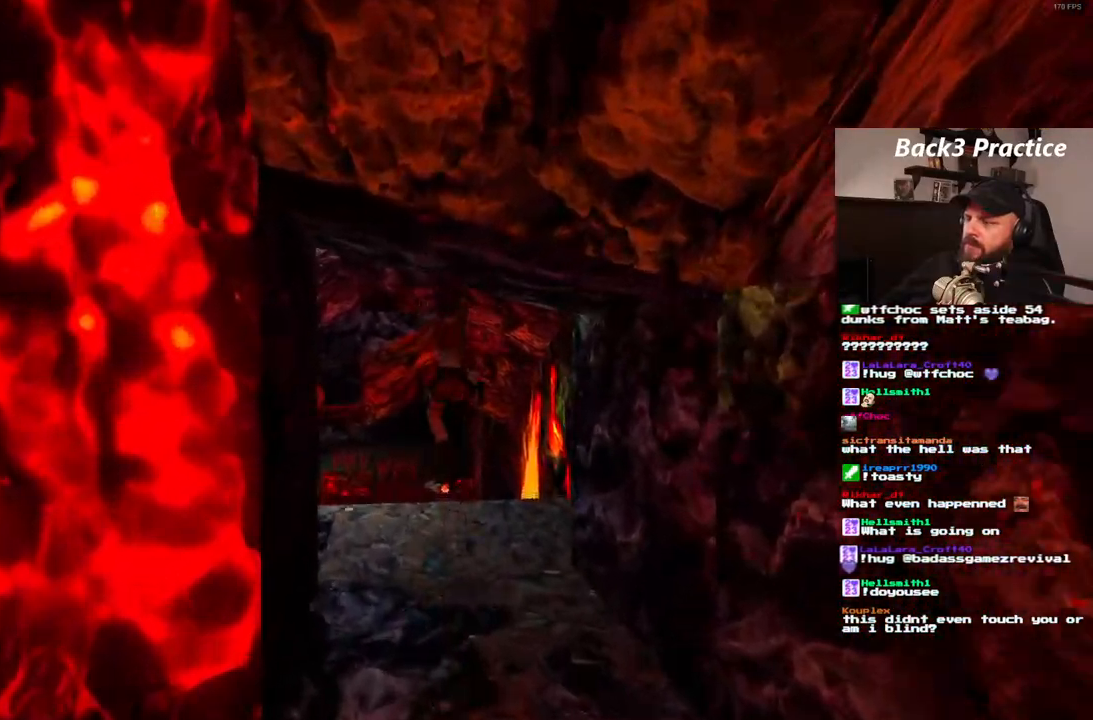
{"dt_ms": 500, "buttons": ["DPAD_UP"], "left_stick": "center", "right_stick": "center", "events": [[350, "DPAD_UP", "up"], [483, "DPAD_UP", "down"]]}
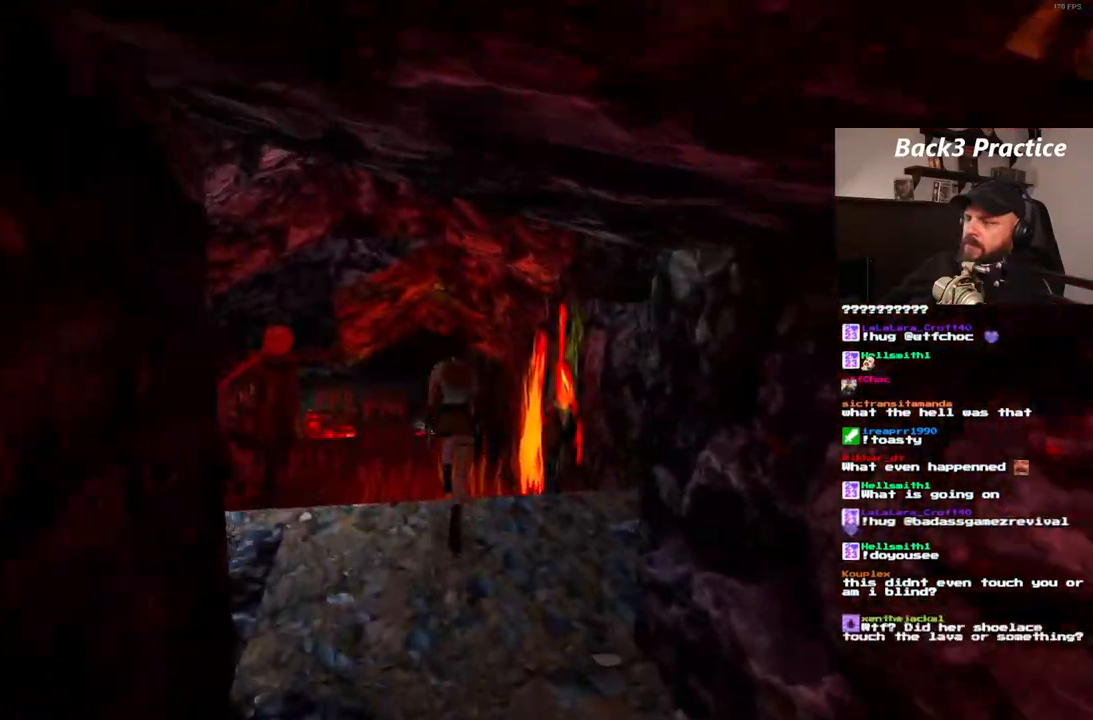
{"dt_ms": 500, "buttons": ["DPAD_UP", "DPAD_RIGHT"], "left_stick": "center", "right_stick": "center", "events": [[433, "DPAD_RIGHT", "down"]]}
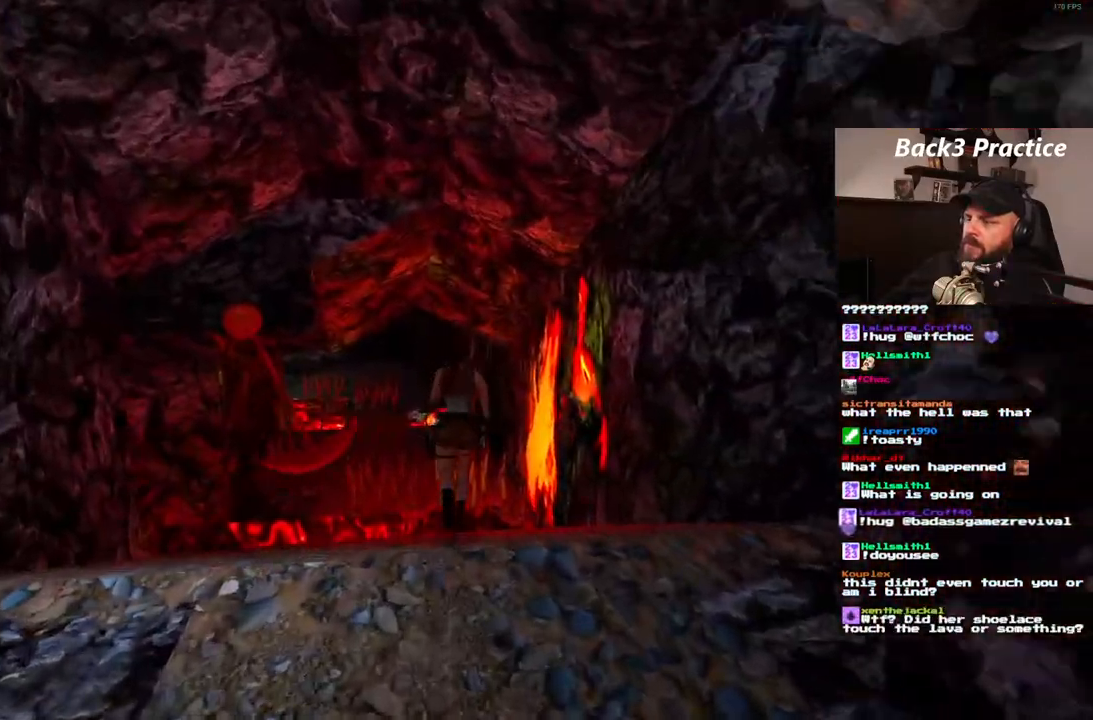
{"dt_ms": 500, "buttons": ["DPAD_UP"], "left_stick": "center", "right_stick": "center", "events": [[100, "DPAD_RIGHT", "up"]]}
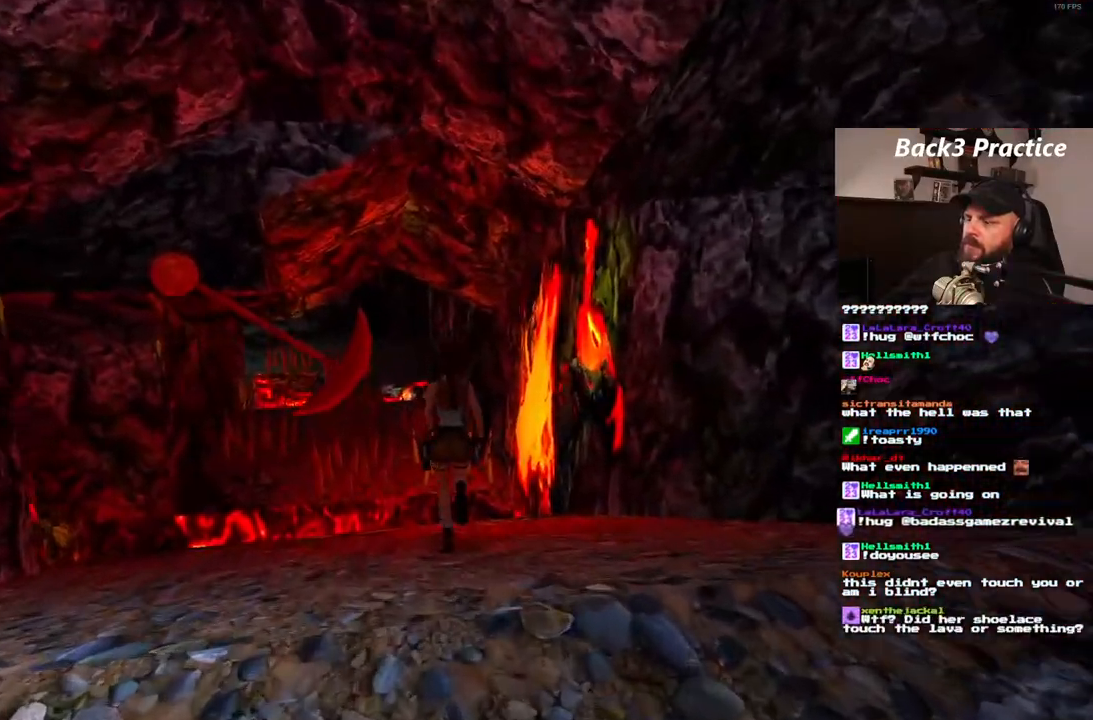
{"dt_ms": 500, "buttons": ["DPAD_UP"], "left_stick": "center", "right_stick": "center", "events": [[17, "DPAD_LEFT", "down"], [300, "DPAD_LEFT", "up"]]}
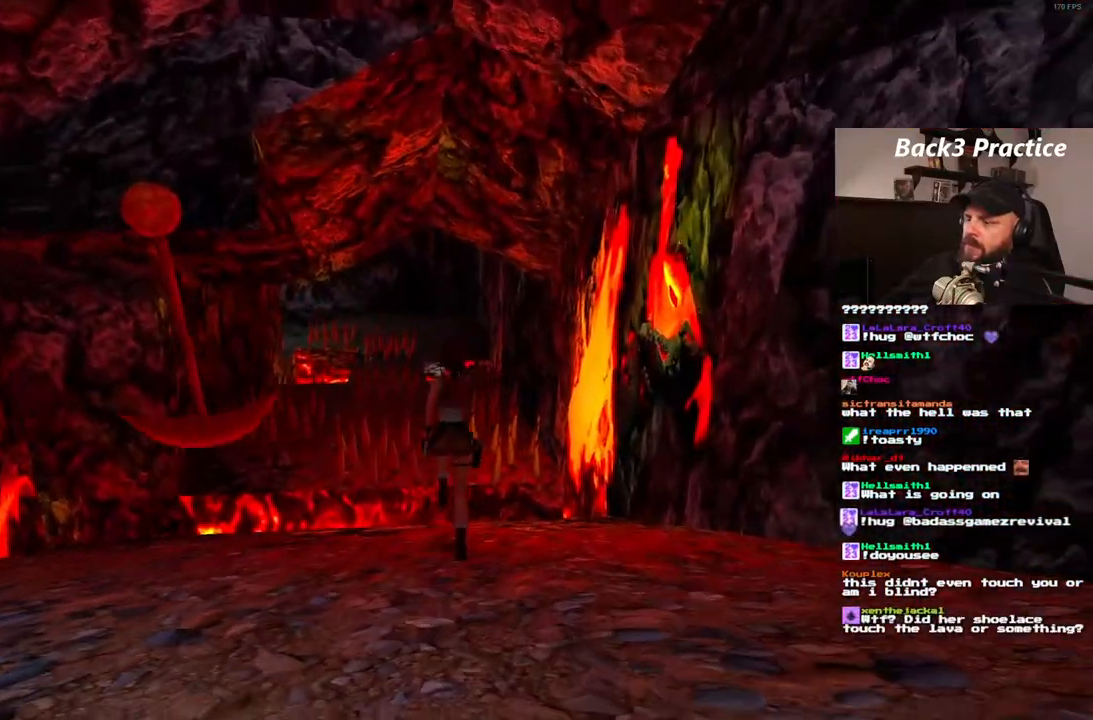
{"dt_ms": 500, "buttons": ["SQUARE", "DPAD_UP"], "left_stick": "center", "right_stick": "center", "events": [[283, "DPAD_LEFT", "down"], [450, "DPAD_LEFT", "up"], [500, "SQUARE", "down"]]}
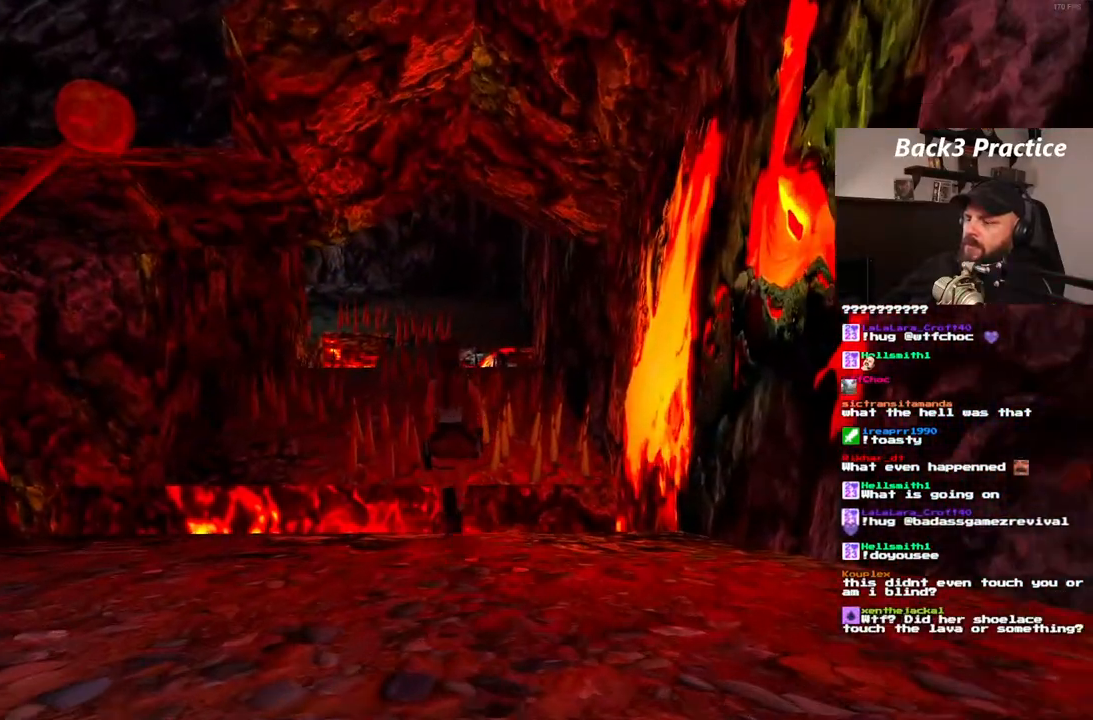
{"dt_ms": 500, "buttons": [], "left_stick": "center", "right_stick": "center", "events": [[300, "DPAD_UP", "up"], [483, "SQUARE", "up"]]}
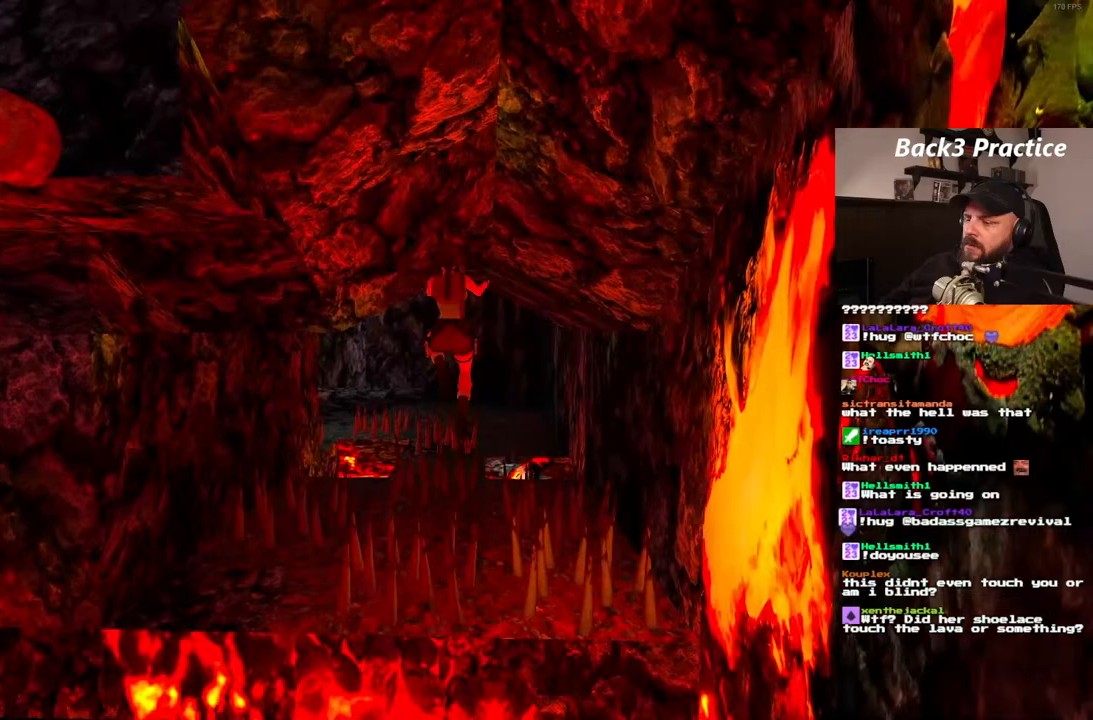
{"dt_ms": 500, "buttons": [], "left_stick": "center", "right_stick": "center", "events": []}
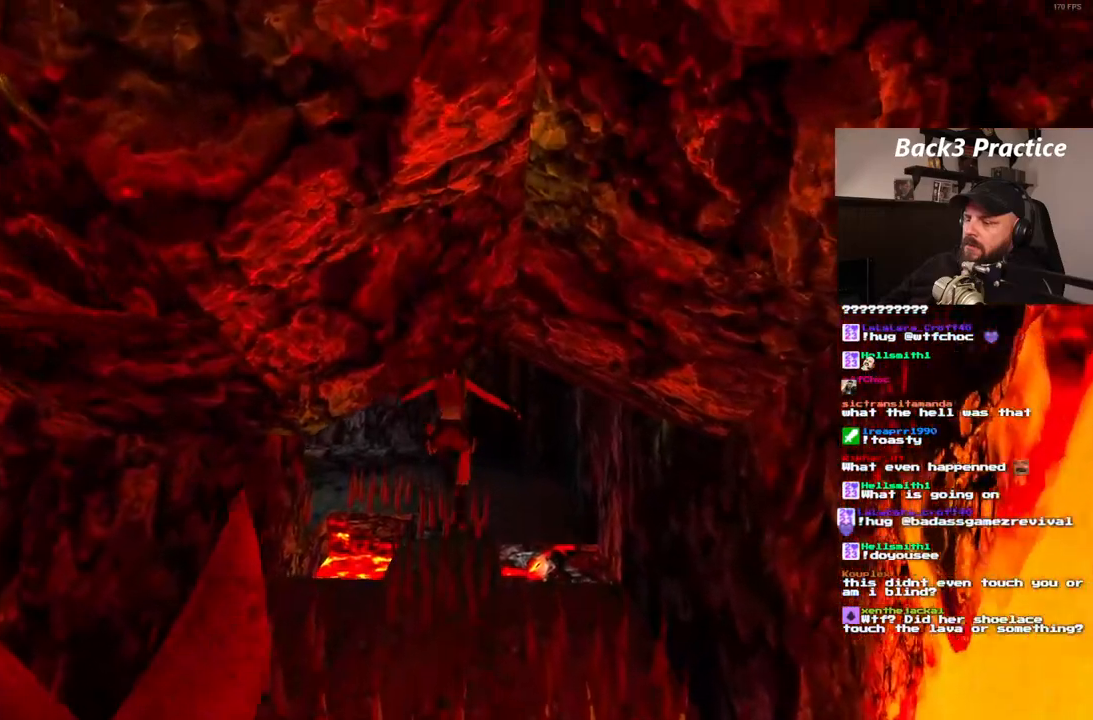
{"dt_ms": 500, "buttons": [], "left_stick": "center", "right_stick": "center", "events": [[100, "DPAD_RIGHT", "down"], [250, "DPAD_RIGHT", "up"]]}
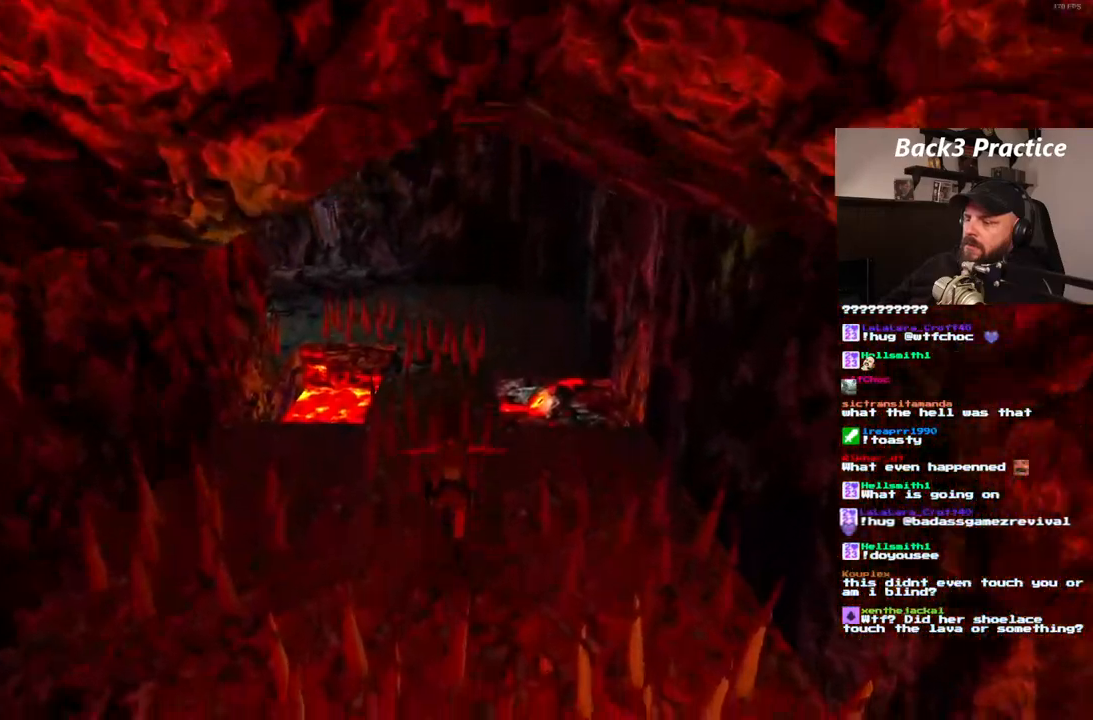
{"dt_ms": 500, "buttons": ["SQUARE", "DPAD_UP", "DPAD_LEFT"], "left_stick": "center", "right_stick": "center", "events": [[83, "SQUARE", "down"], [150, "DPAD_UP", "down"], [433, "DPAD_LEFT", "down"]]}
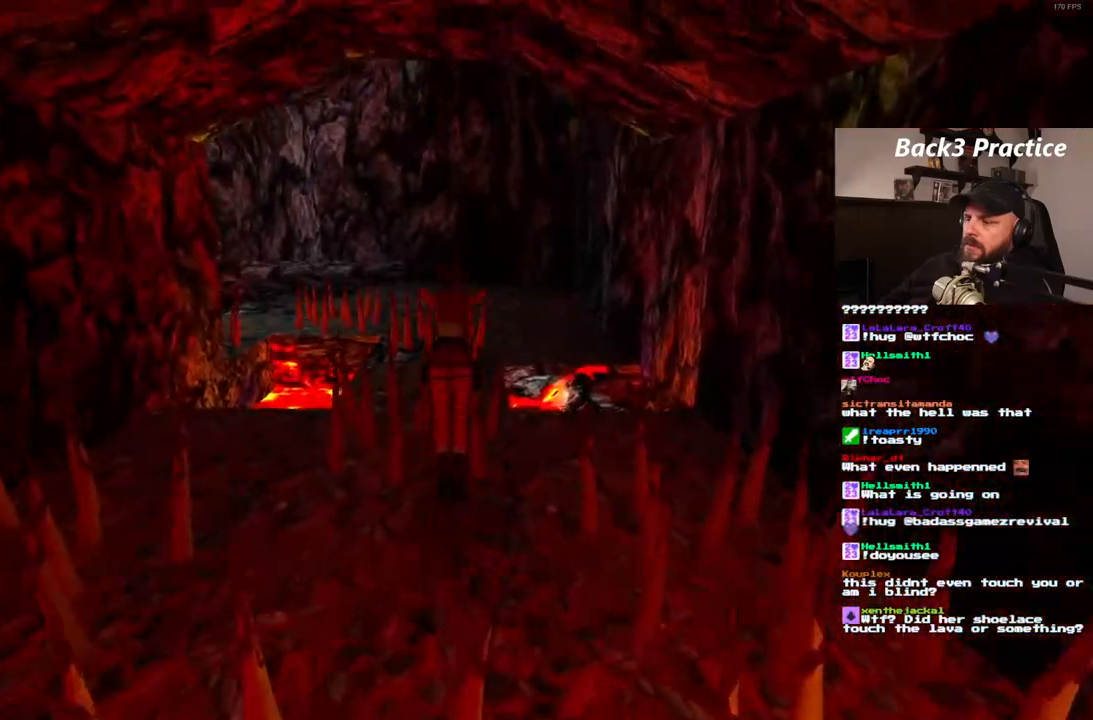
{"dt_ms": 500, "buttons": [], "left_stick": "center", "right_stick": "center", "events": [[183, "DPAD_LEFT", "up"], [217, "SQUARE", "up"], [233, "DPAD_UP", "up"]]}
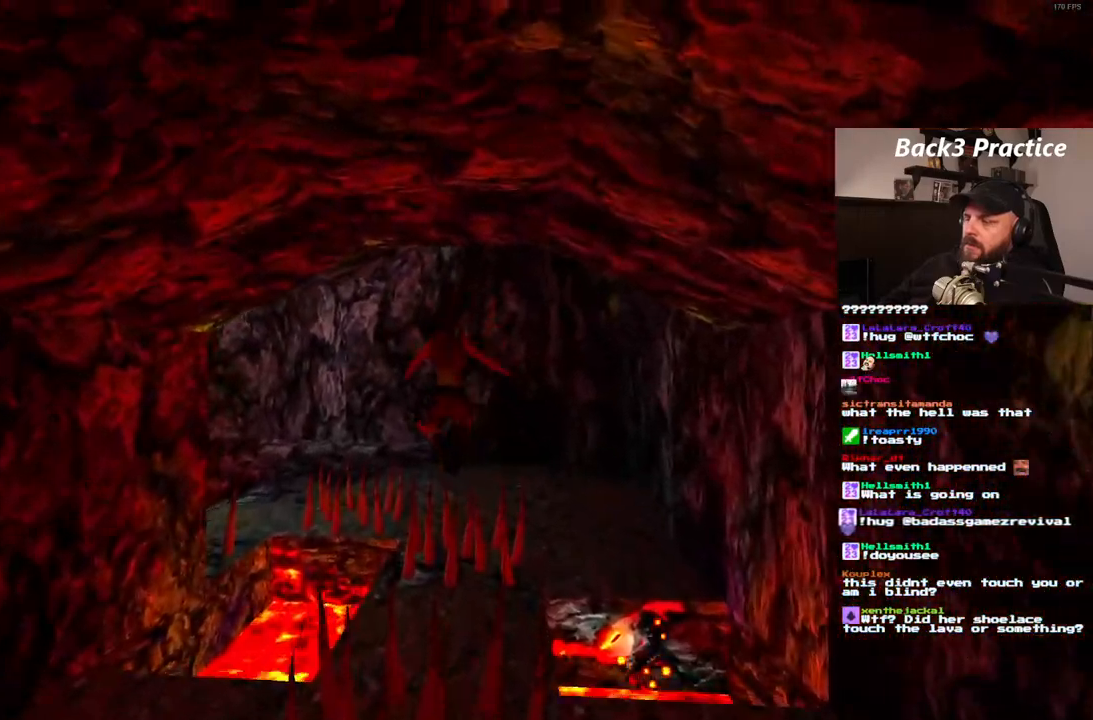
{"dt_ms": 500, "buttons": [], "left_stick": "center", "right_stick": "center", "events": [[17, "DPAD_RIGHT", "down"], [267, "DPAD_RIGHT", "up"]]}
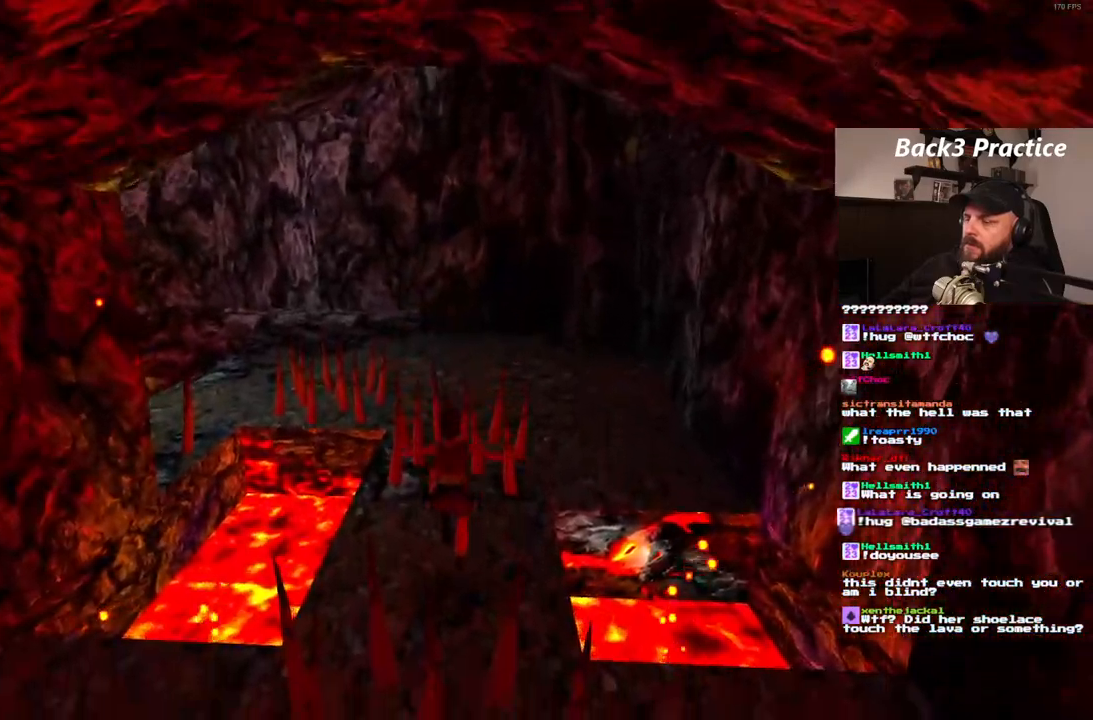
{"dt_ms": 500, "buttons": ["SQUARE", "DPAD_UP"], "left_stick": "center", "right_stick": "center", "events": [[50, "SQUARE", "down"], [167, "DPAD_UP", "down"]]}
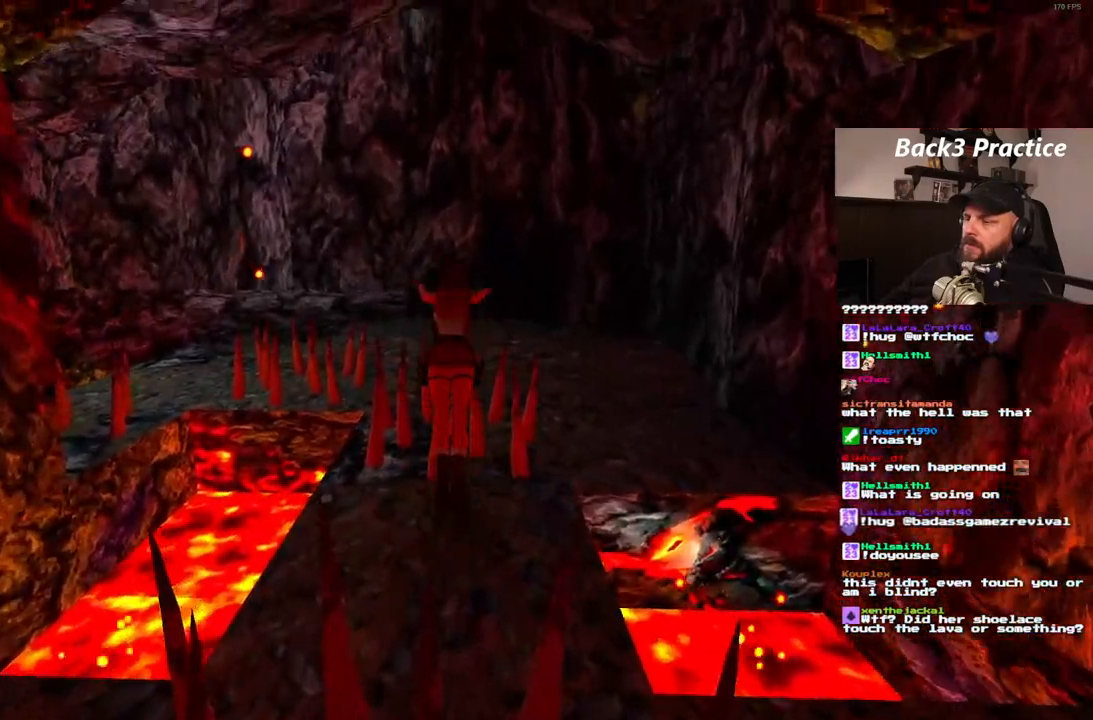
{"dt_ms": 1000, "buttons": ["DPAD_UP"], "left_stick": "center", "right_stick": "center"}